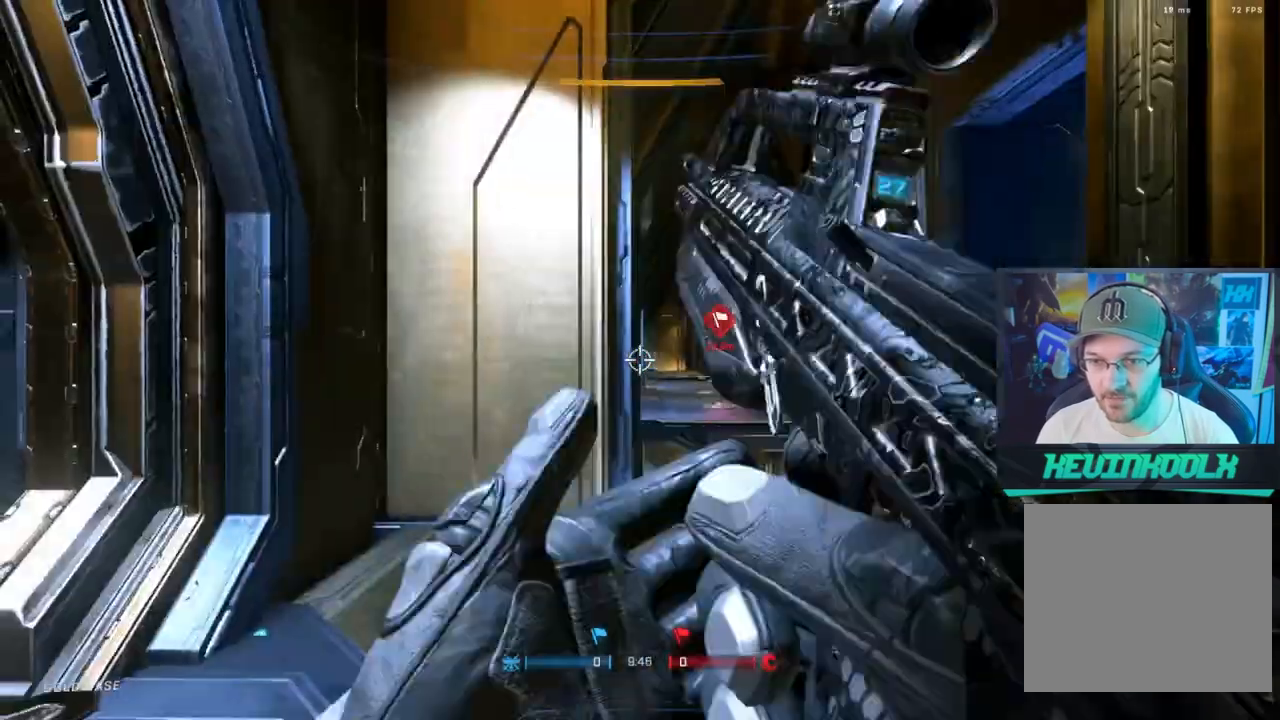
Gameplay with a controller (PlayStation layout); each line is a JSON object with the inputs held at the frame after it. "events" lists button and stick changes between this image and that frame as [ms after this image, input, new state], when the widget could be followed in between.
{"buttons": [], "left_stick": "up-left", "right_stick": "center", "events": [[33, "CIRCLE", "up"], [200, "right_stick", "down-left"], [350, "right_stick", "center"]]}
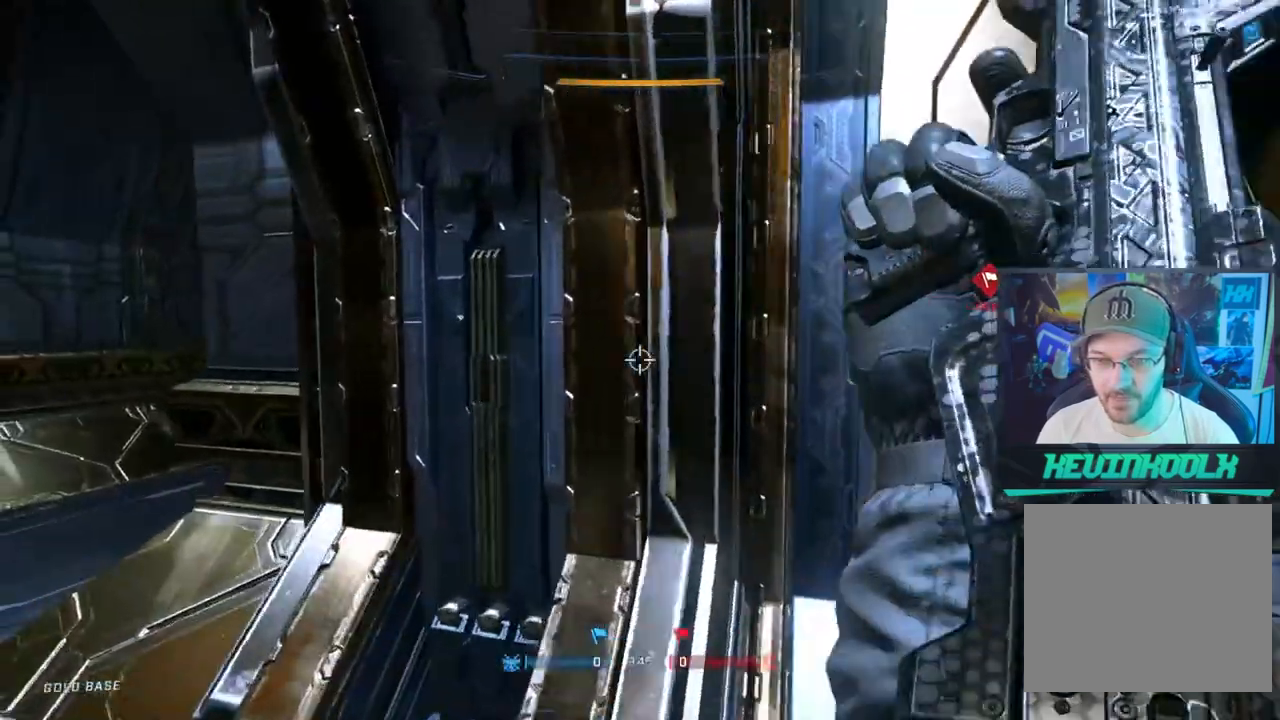
{"buttons": [], "left_stick": "left", "right_stick": "down-right", "events": [[17, "left_stick", "left"], [333, "right_stick", "down-right"]]}
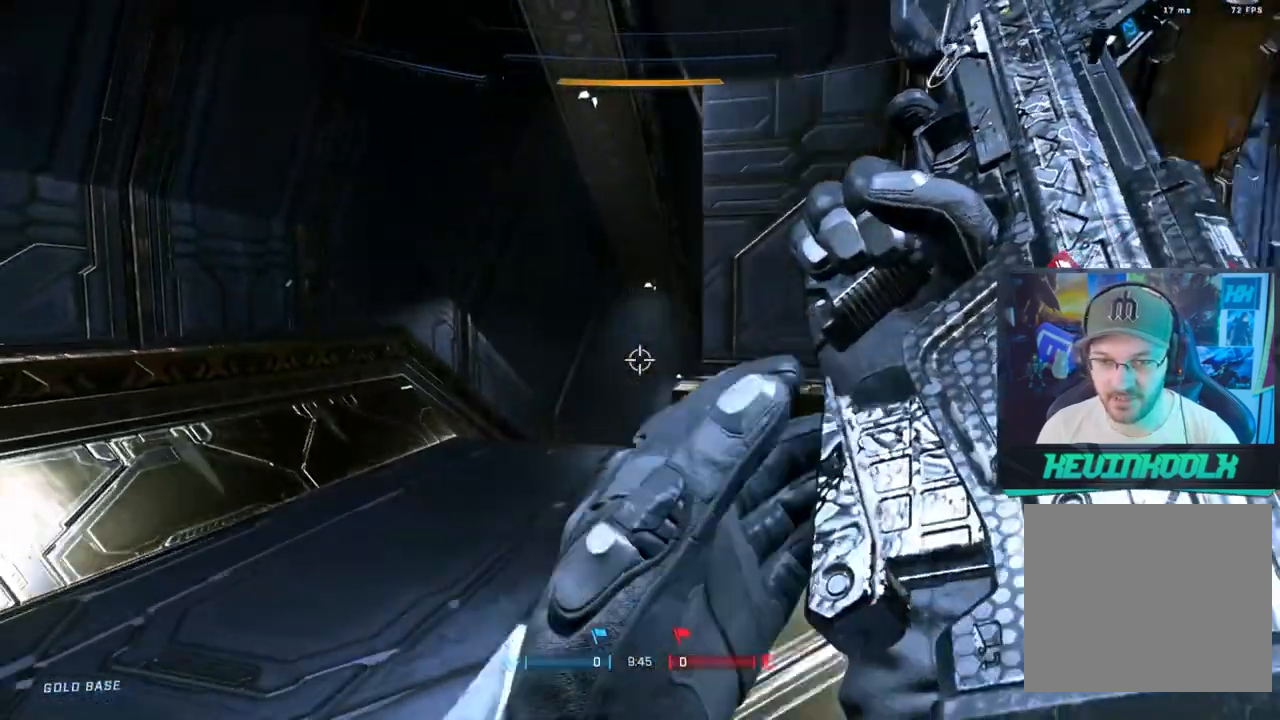
{"buttons": [], "left_stick": "down-right", "right_stick": "right", "events": [[133, "left_stick", "center"], [217, "right_stick", "center"], [300, "left_stick", "left"], [350, "right_stick", "right"], [483, "left_stick", "down-right"]]}
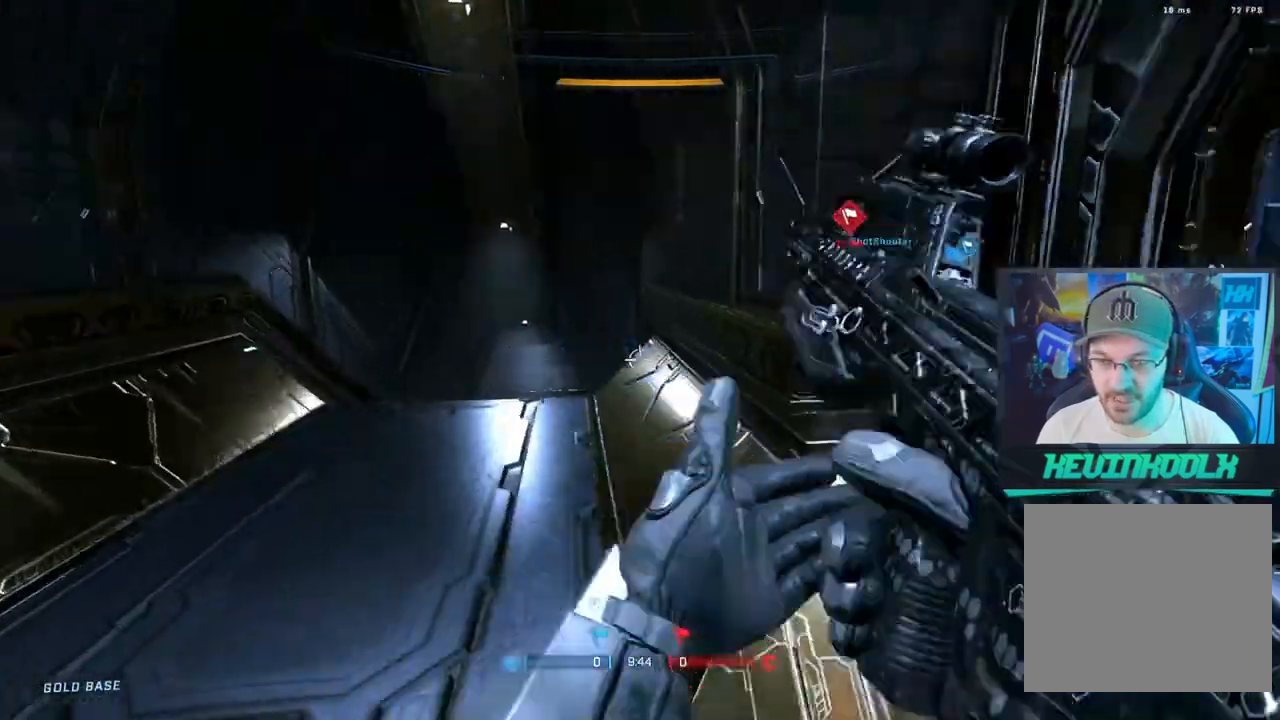
{"buttons": [], "left_stick": "right", "right_stick": "up-left", "events": [[33, "right_stick", "up-right"], [133, "right_stick", "center"], [167, "left_stick", "right"], [400, "right_stick", "left"], [467, "right_stick", "up-left"]]}
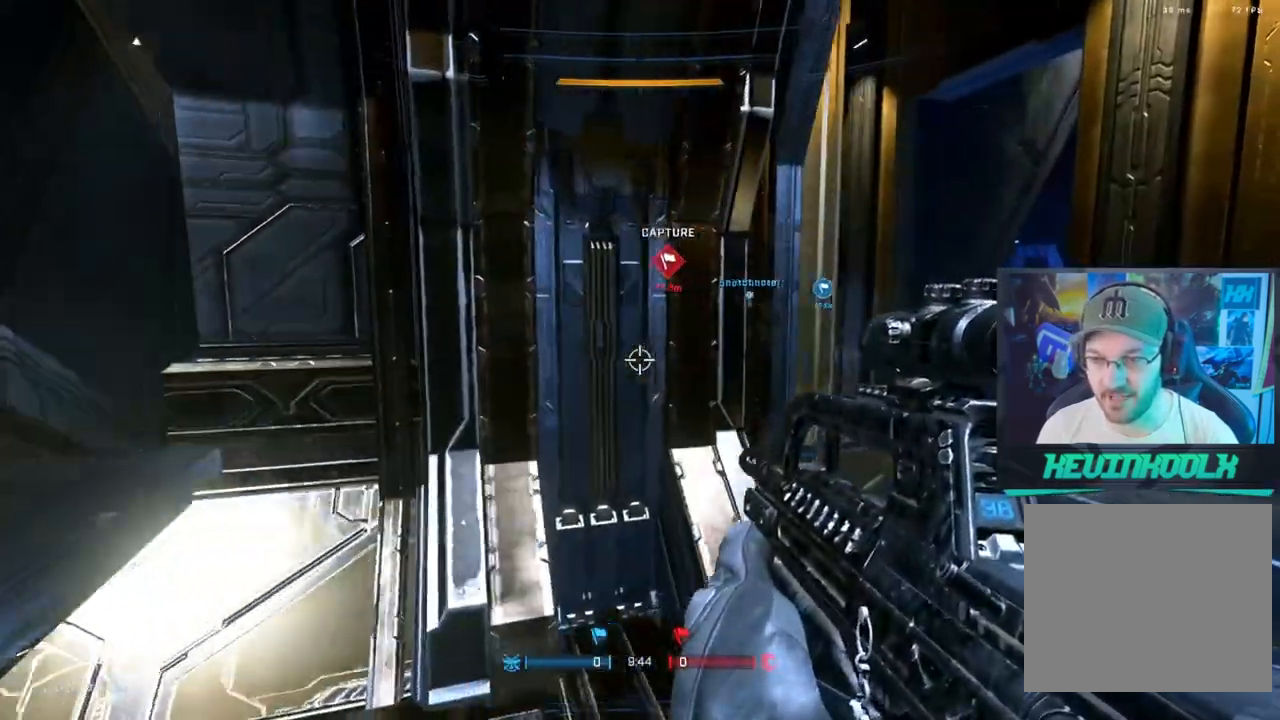
{"buttons": [], "left_stick": "right", "right_stick": "center", "events": [[117, "left_stick", "center"], [250, "left_stick", "right"], [267, "R3", "down"], [267, "right_stick", "left"], [417, "R3", "up"], [467, "right_stick", "center"]]}
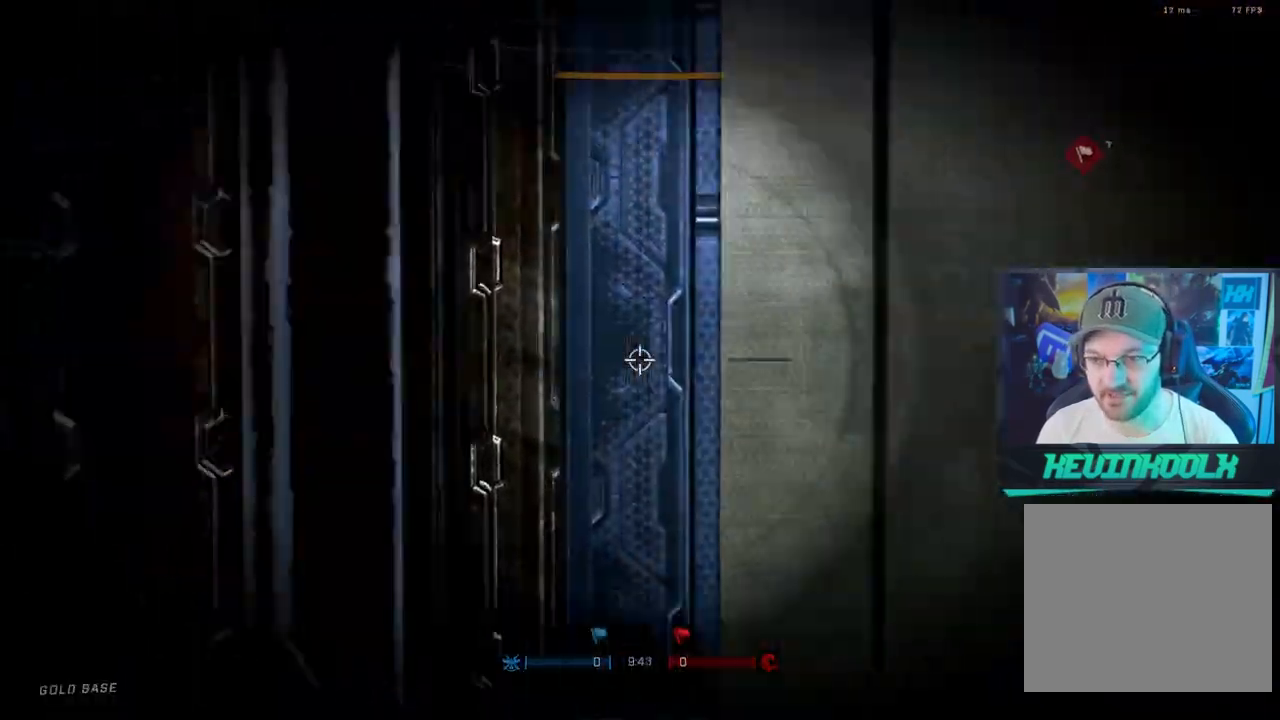
{"buttons": [], "left_stick": "right", "right_stick": "left", "events": [[33, "L1", "down"], [50, "right_stick", "left"], [117, "L1", "up"]]}
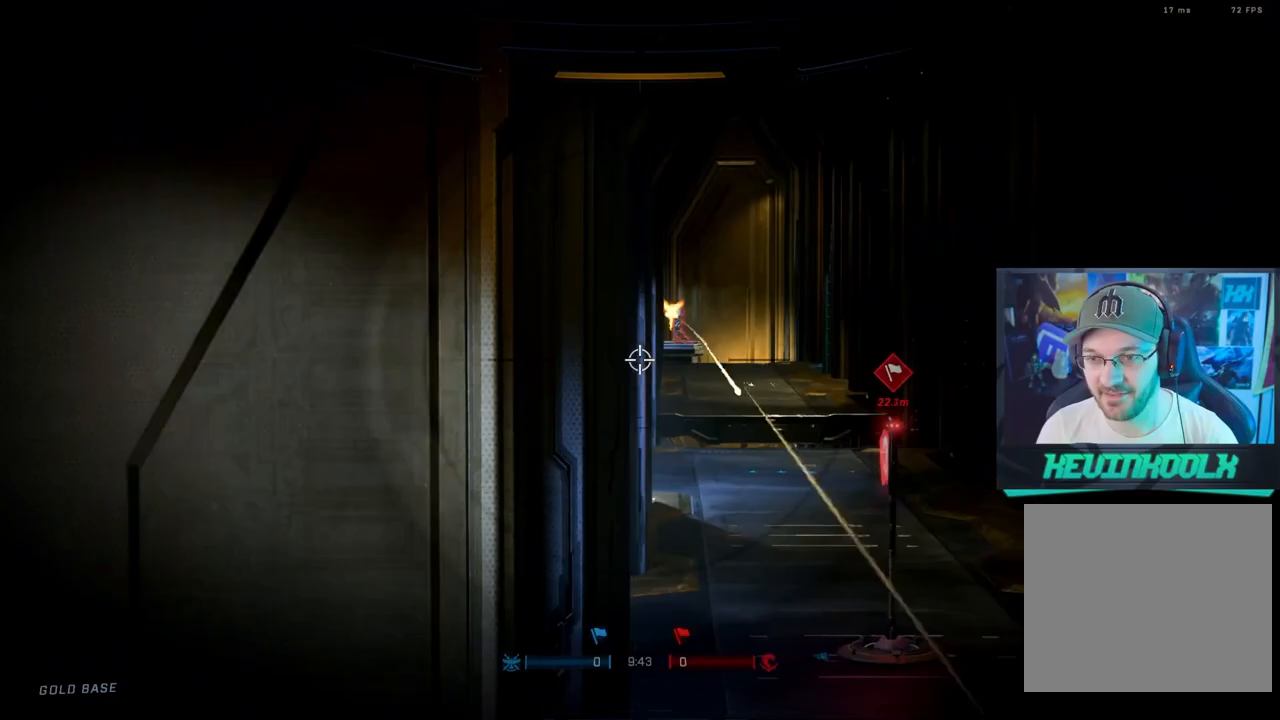
{"buttons": [], "left_stick": "up-left", "right_stick": "center", "events": [[50, "DPAD_LEFT", "down"], [50, "left_stick", "center"], [50, "right_stick", "down"], [83, "DPAD_LEFT", "up"], [133, "right_stick", "center"], [183, "R2", "down"], [217, "left_stick", "up"], [383, "R2", "up"], [383, "left_stick", "up-left"]]}
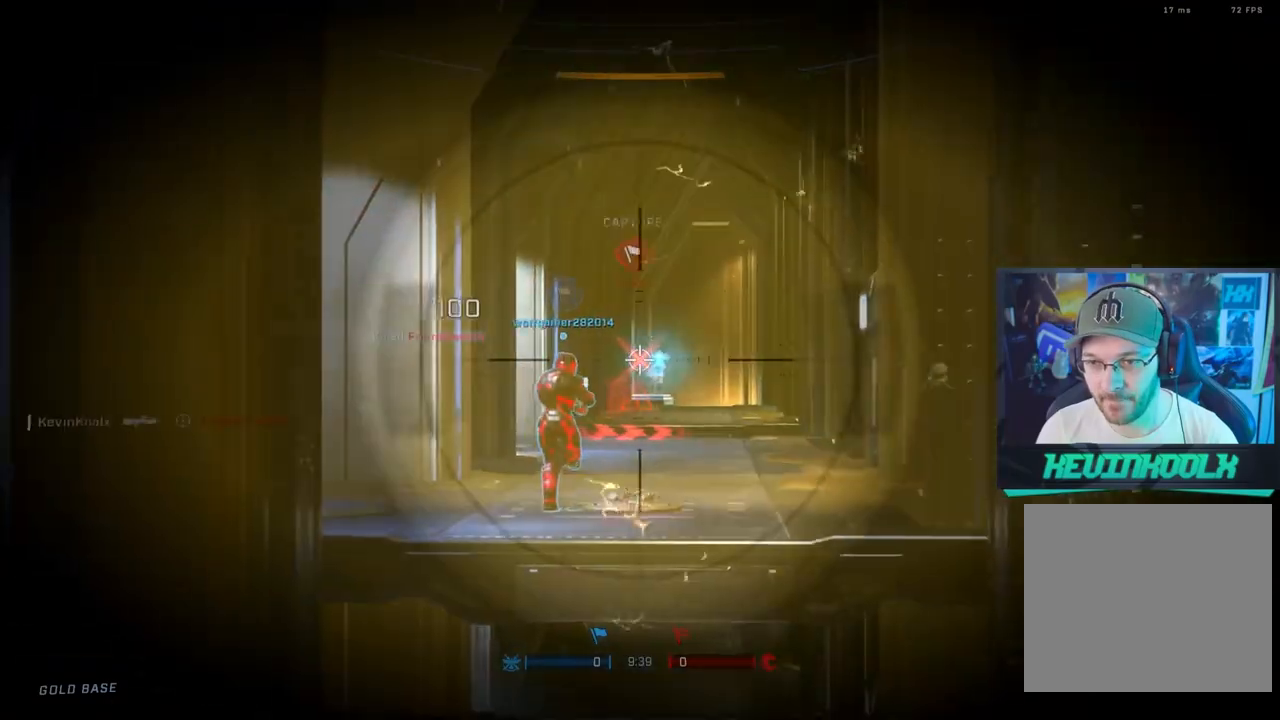
{"buttons": [], "left_stick": "left", "right_stick": "center", "events": [[300, "left_stick", "left"], [367, "CIRCLE", "down"], [467, "CIRCLE", "up"]]}
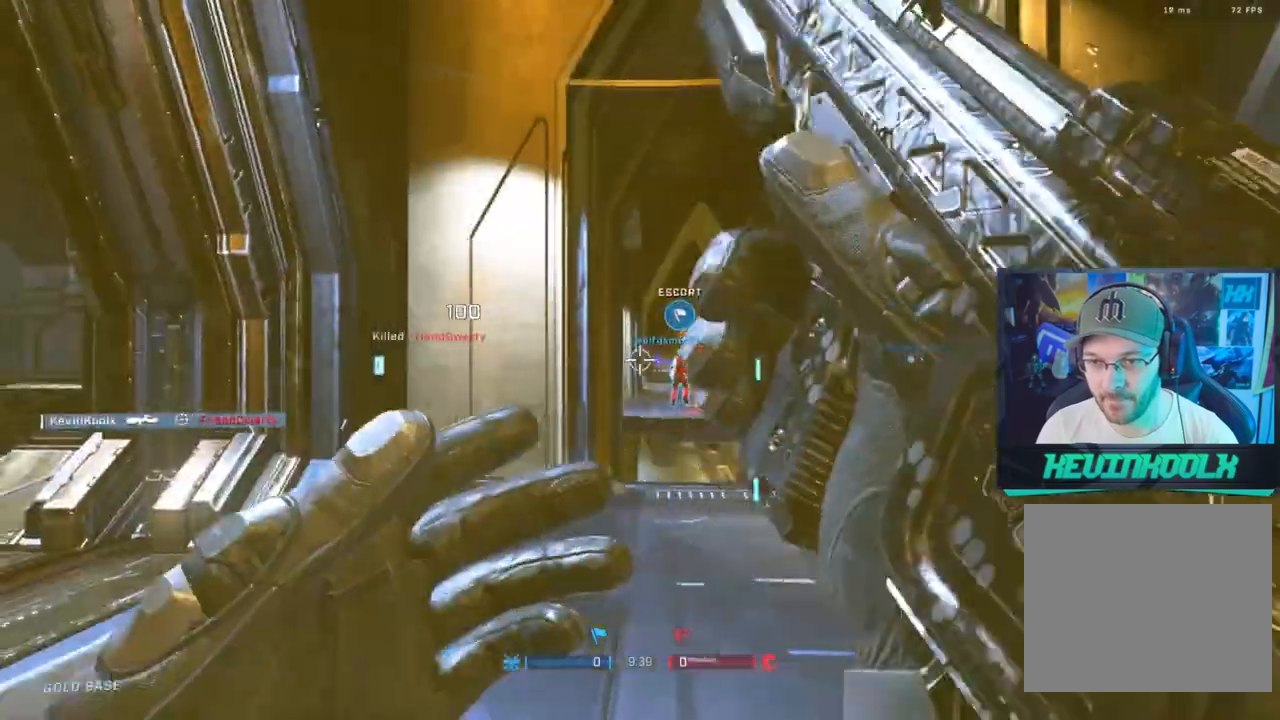
{"buttons": [], "left_stick": "right", "right_stick": "center", "events": [[200, "right_stick", "down-right"], [300, "right_stick", "center"], [350, "left_stick", "center"], [467, "left_stick", "right"]]}
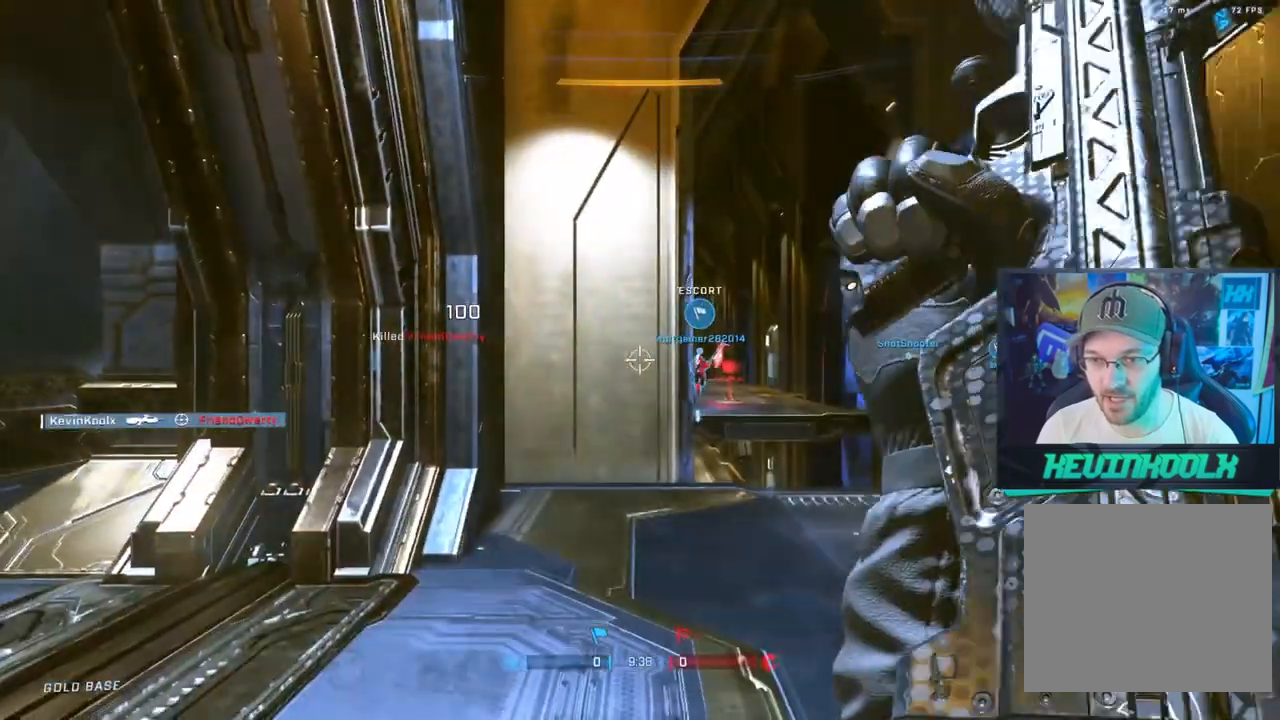
{"buttons": [], "left_stick": "up", "right_stick": "center", "events": [[350, "left_stick", "up"]]}
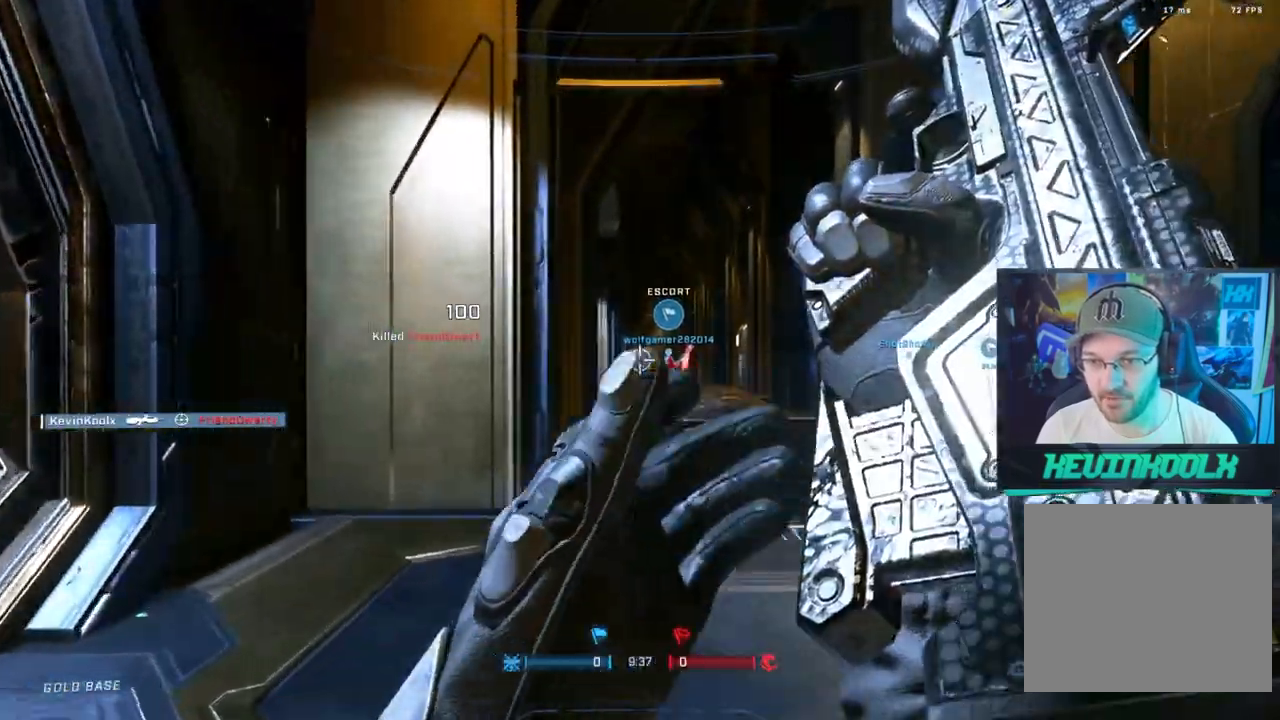
{"buttons": [], "left_stick": "up", "right_stick": "center", "events": [[267, "CROSS", "down"], [367, "CROSS", "up"]]}
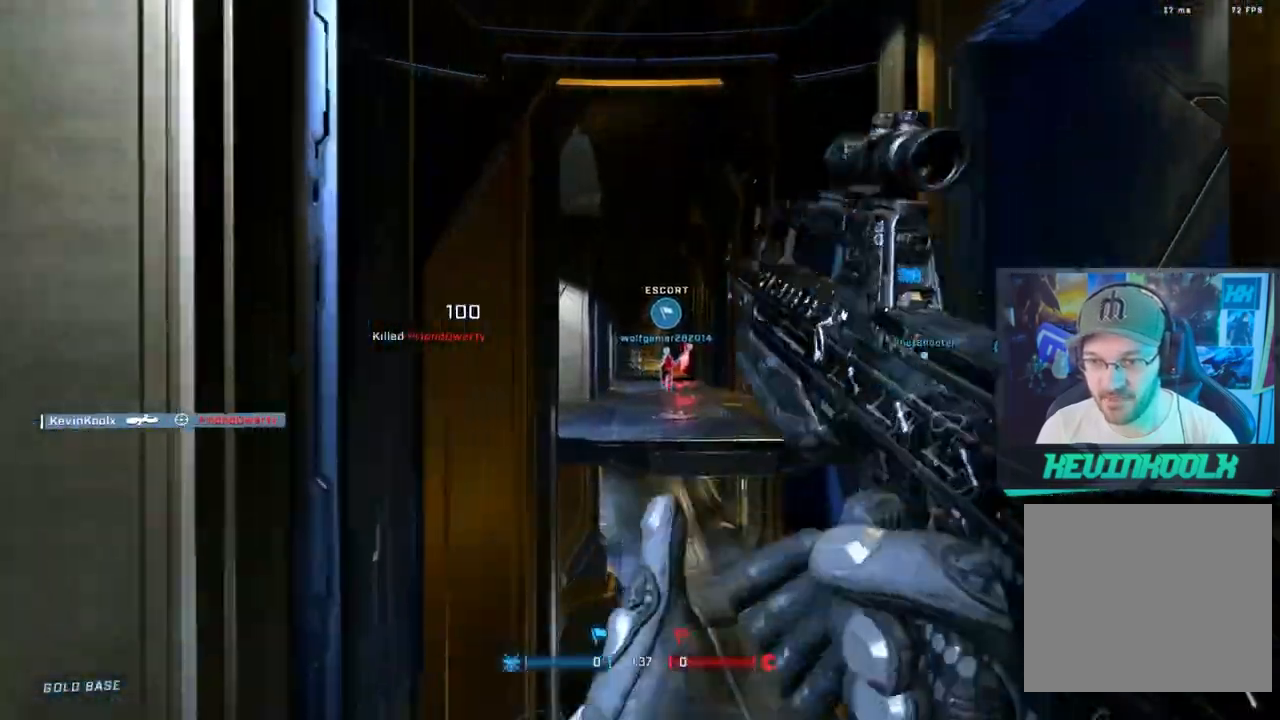
{"buttons": [], "left_stick": "up", "right_stick": "center", "events": [[33, "right_stick", "down"], [200, "right_stick", "center"]]}
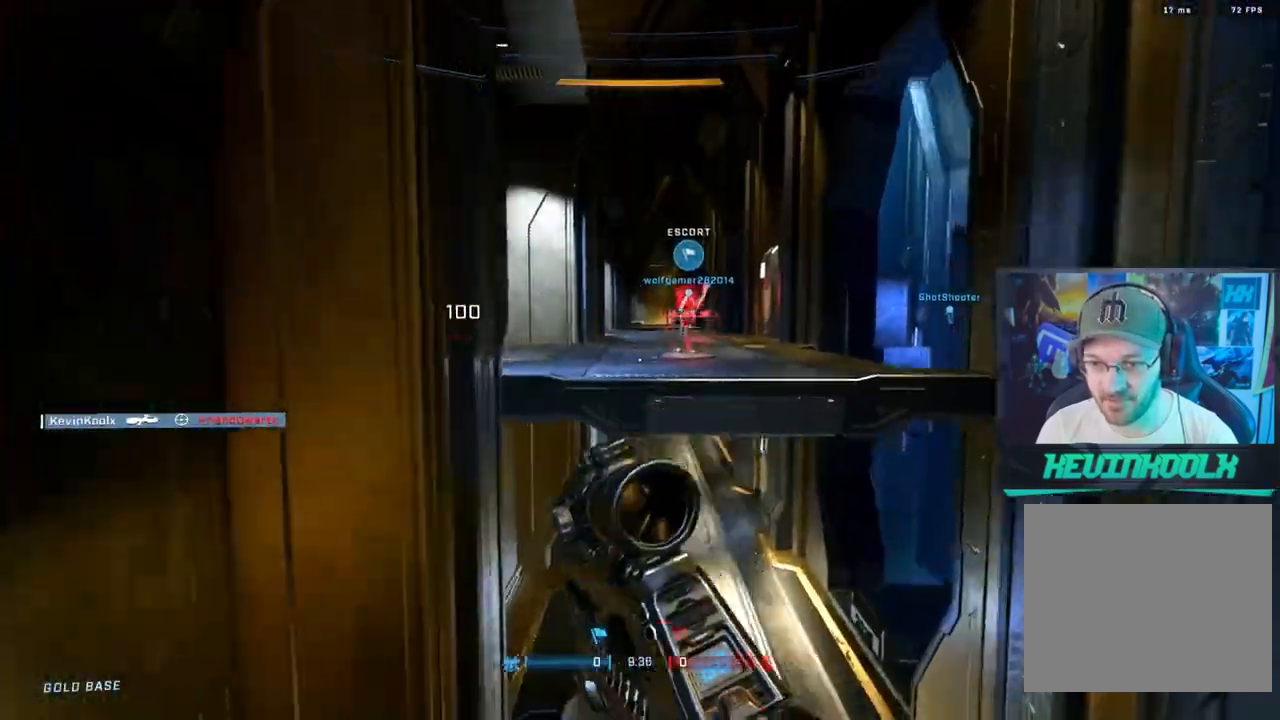
{"buttons": [], "left_stick": "up", "right_stick": "left", "events": [[33, "L1", "down"], [83, "right_stick", "left"], [133, "L1", "up"]]}
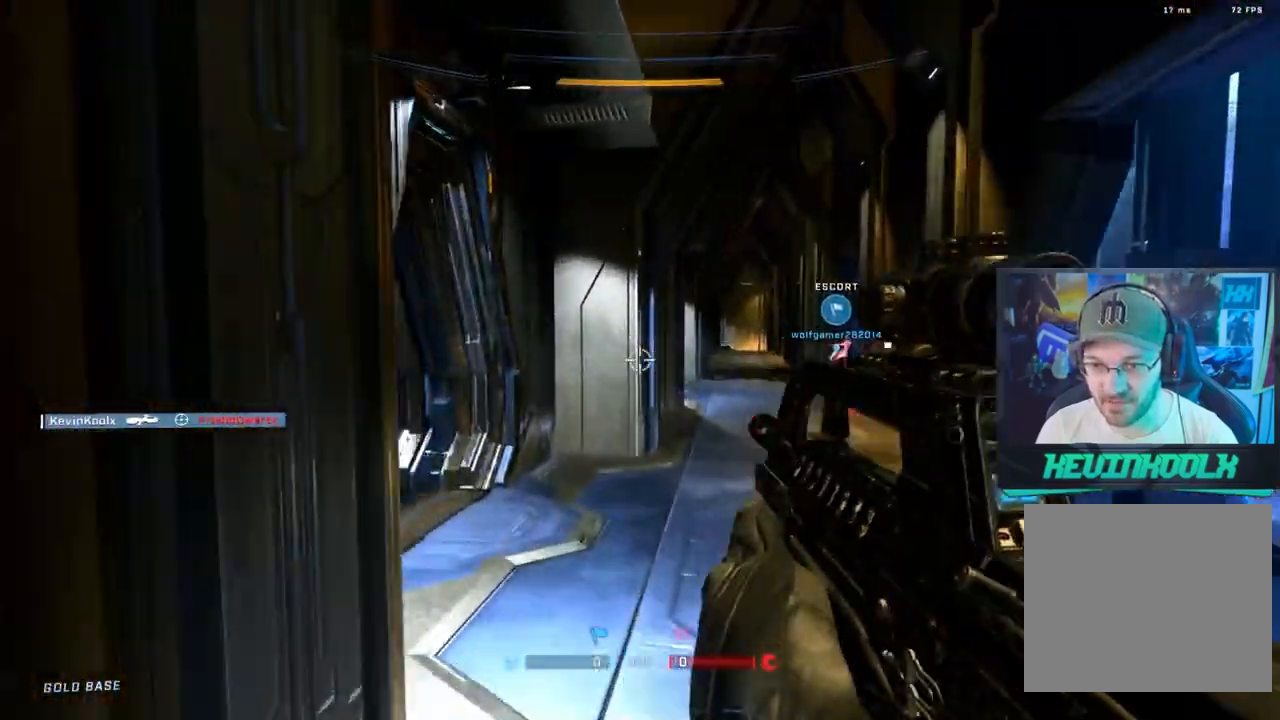
{"buttons": [], "left_stick": "up", "right_stick": "left", "events": [[50, "L3", "down"], [283, "L3", "up"]]}
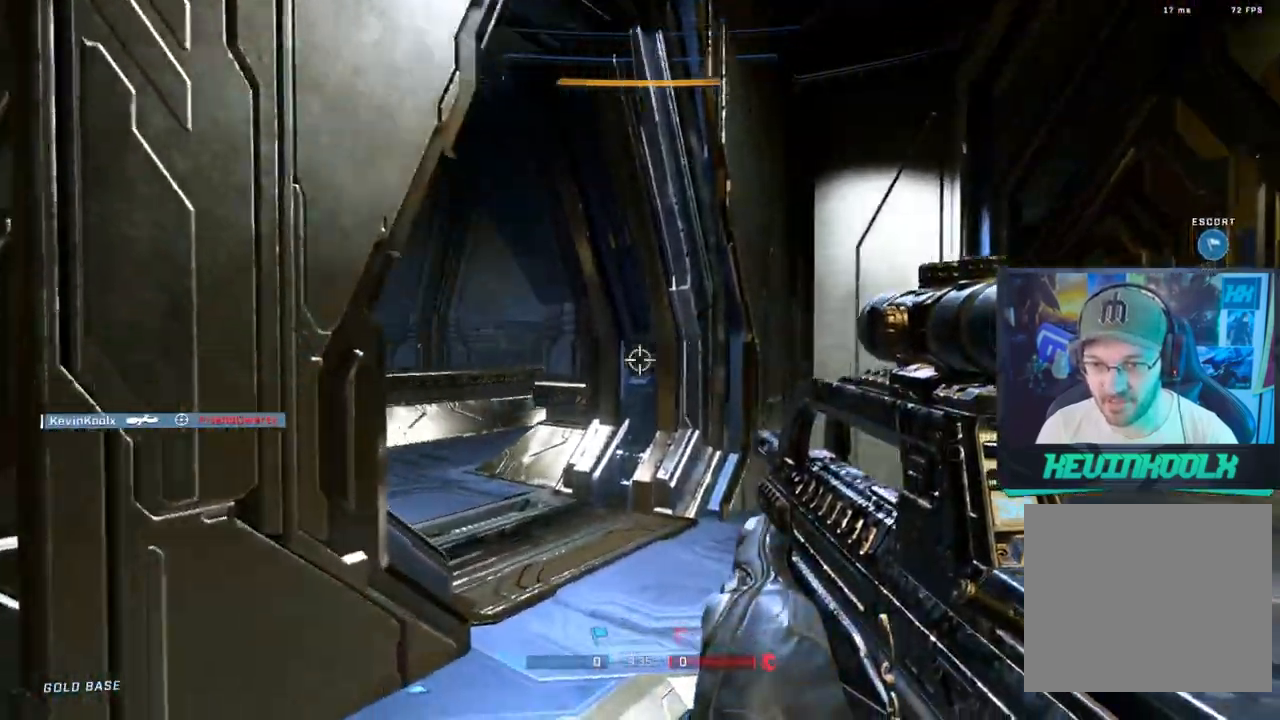
{"buttons": [], "left_stick": "center", "right_stick": "left", "events": [[33, "right_stick", "center"], [100, "right_stick", "right"], [350, "right_stick", "center"], [367, "left_stick", "center"], [400, "right_stick", "left"]]}
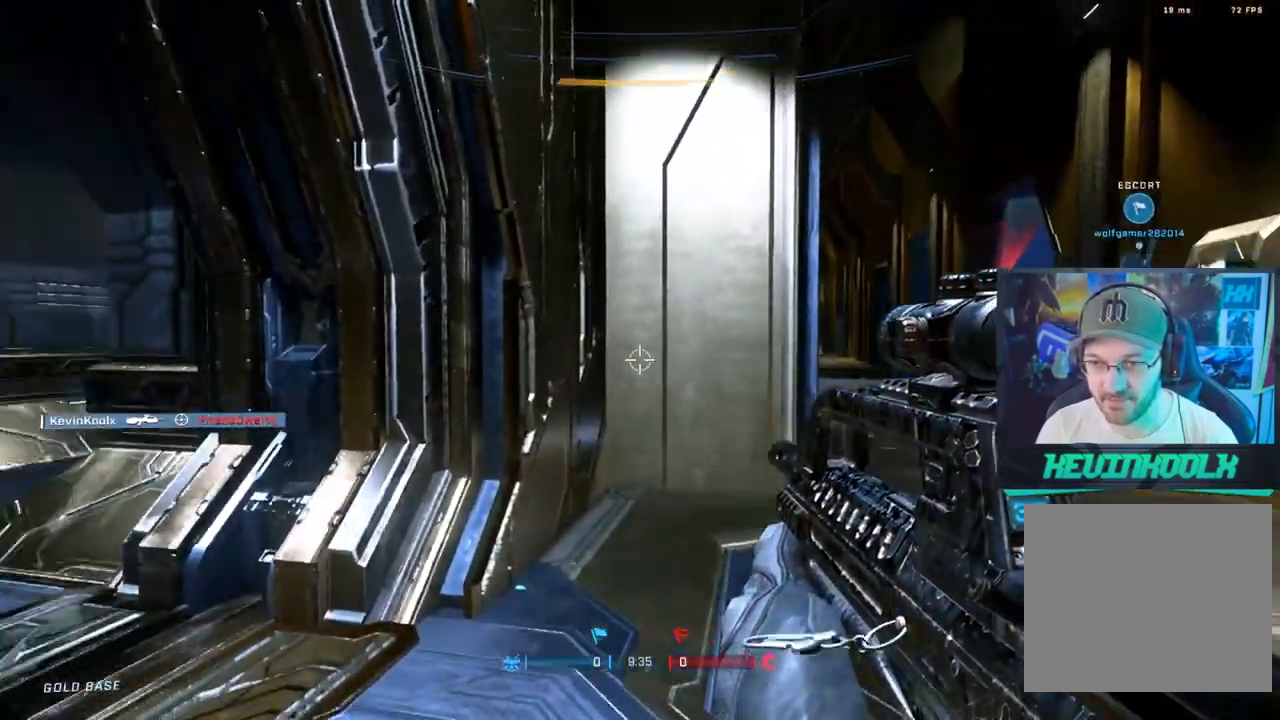
{"buttons": [], "left_stick": "right", "right_stick": "up-left", "events": [[17, "left_stick", "up"], [83, "left_stick", "center"], [100, "R3", "down"], [167, "left_stick", "right"], [250, "R3", "up"], [433, "right_stick", "up-left"]]}
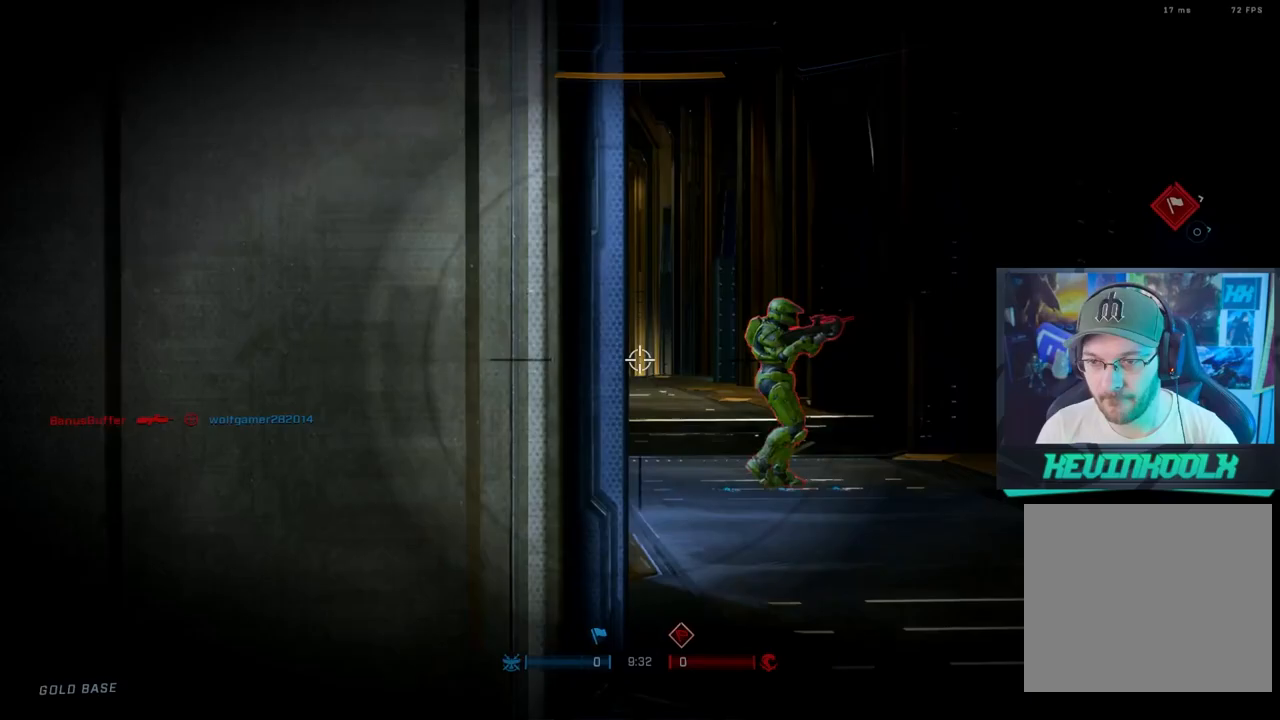
{"buttons": [], "left_stick": "right", "right_stick": "down-left", "events": [[67, "right_stick", "center"], [150, "right_stick", "up"], [233, "left_stick", "center"], [250, "R2", "down"], [333, "left_stick", "right"], [450, "right_stick", "down-left"], [483, "R2", "up"]]}
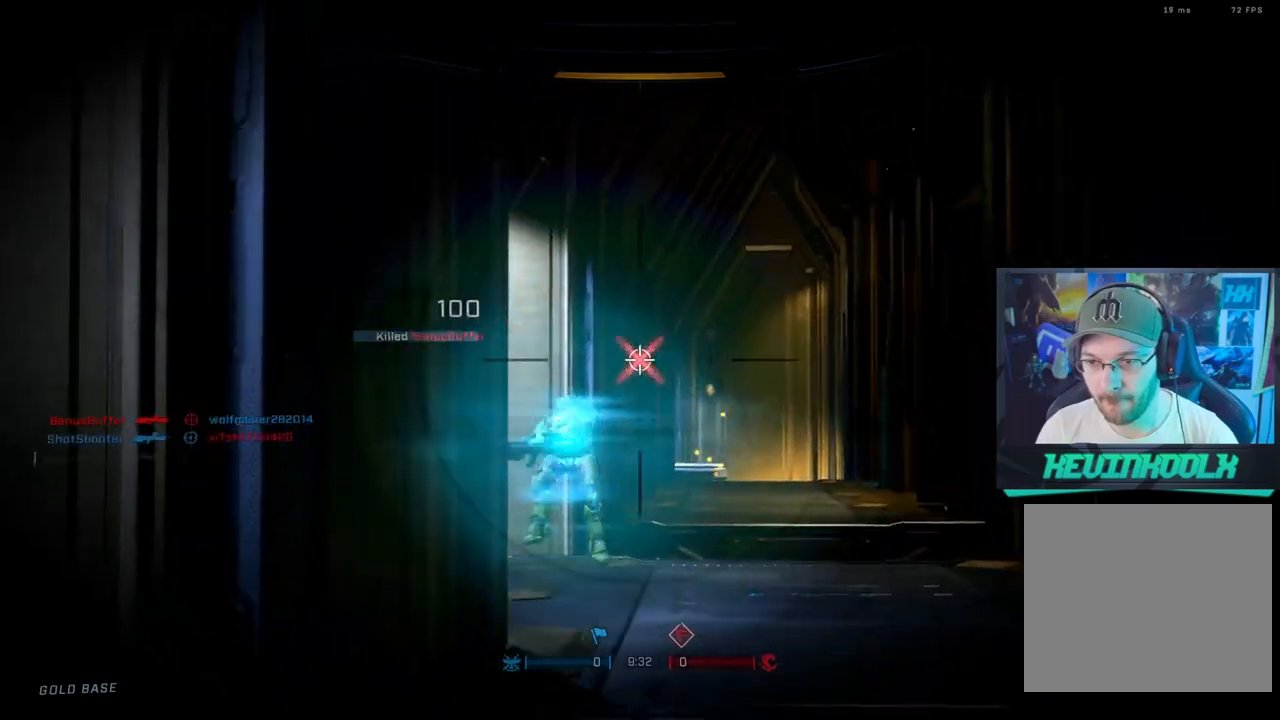
{"buttons": [], "left_stick": "left", "right_stick": "center", "events": [[83, "right_stick", "center"], [150, "left_stick", "center"], [317, "right_stick", "down-right"], [383, "left_stick", "left"], [483, "right_stick", "center"]]}
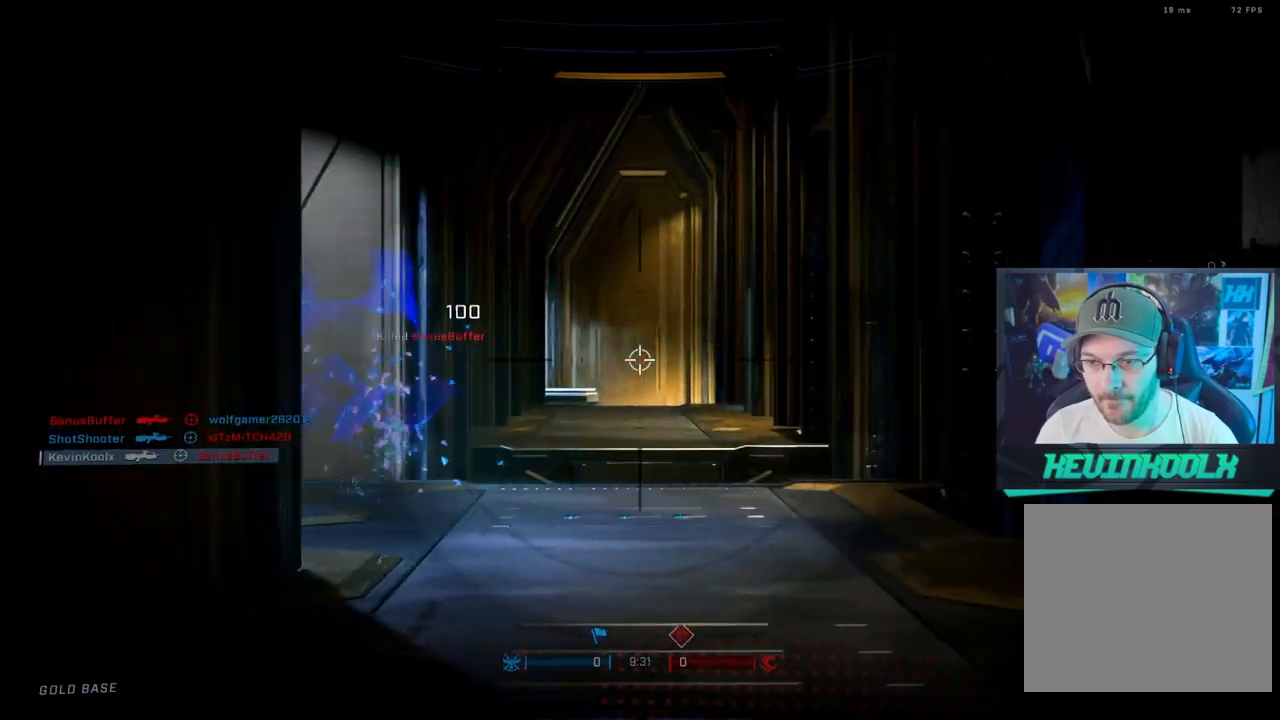
{"buttons": [], "left_stick": "left", "right_stick": "center", "events": [[17, "right_stick", "left"], [117, "right_stick", "center"], [200, "left_stick", "center"], [250, "left_stick", "down-right"], [367, "left_stick", "center"], [417, "left_stick", "left"]]}
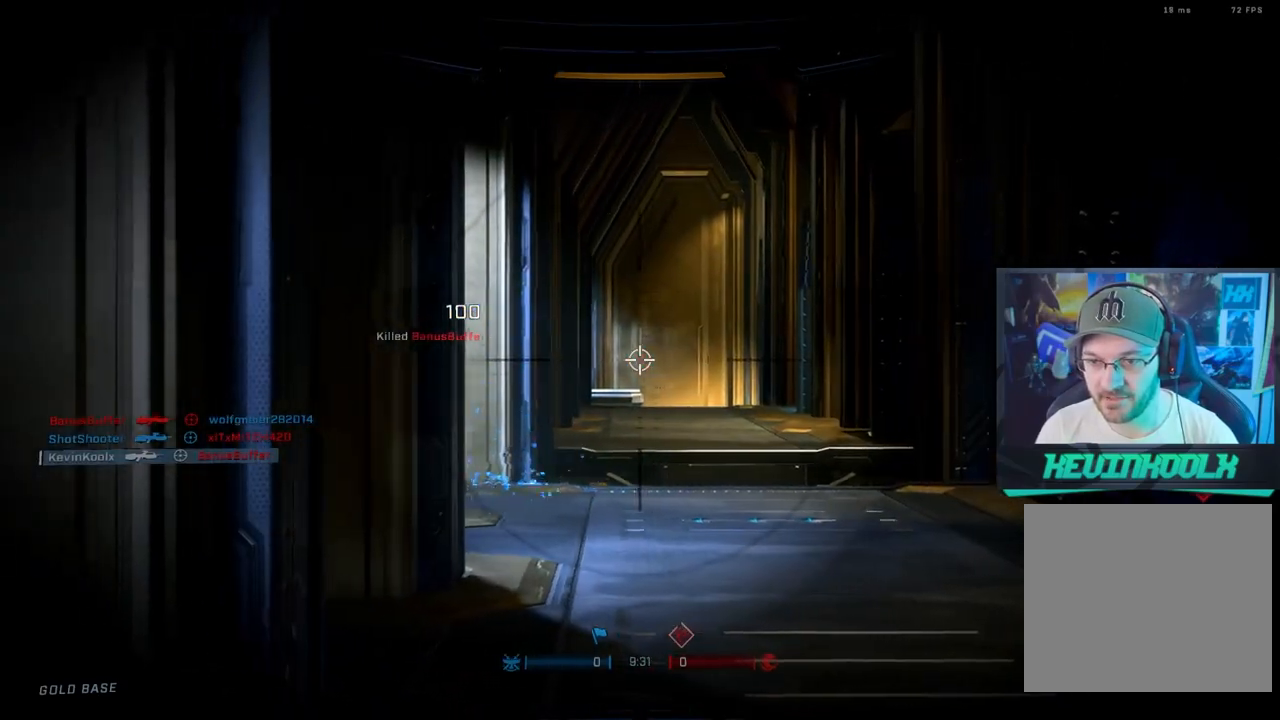
{"buttons": ["CIRCLE"], "left_stick": "left", "right_stick": "center", "events": [[17, "right_stick", "left"], [33, "left_stick", "center"], [67, "R3", "down"], [183, "left_stick", "left"], [233, "R3", "up"], [233, "right_stick", "center"], [500, "CIRCLE", "down"]]}
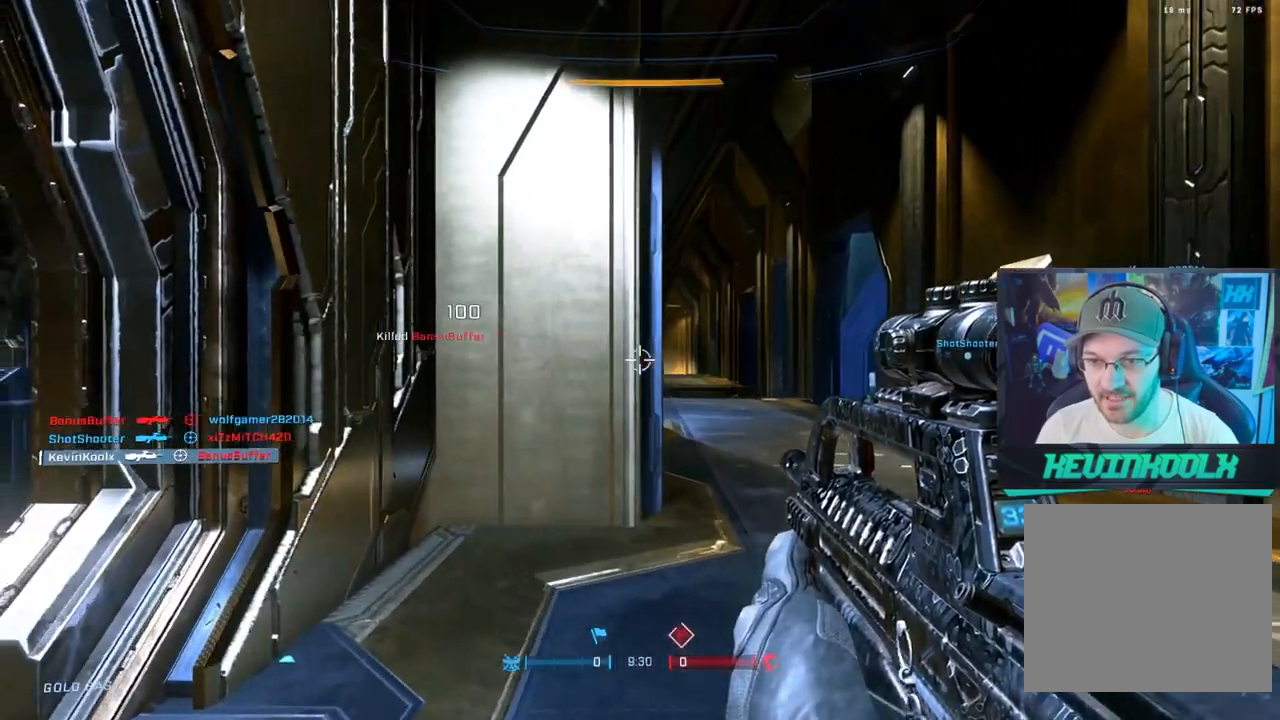
{"buttons": [], "left_stick": "left", "right_stick": "center", "events": [[100, "CIRCLE", "up"], [117, "R2", "down"], [117, "left_stick", "right"], [150, "right_stick", "up-right"], [267, "right_stick", "up"], [383, "R2", "up"], [400, "left_stick", "center"], [467, "left_stick", "left"], [500, "right_stick", "center"]]}
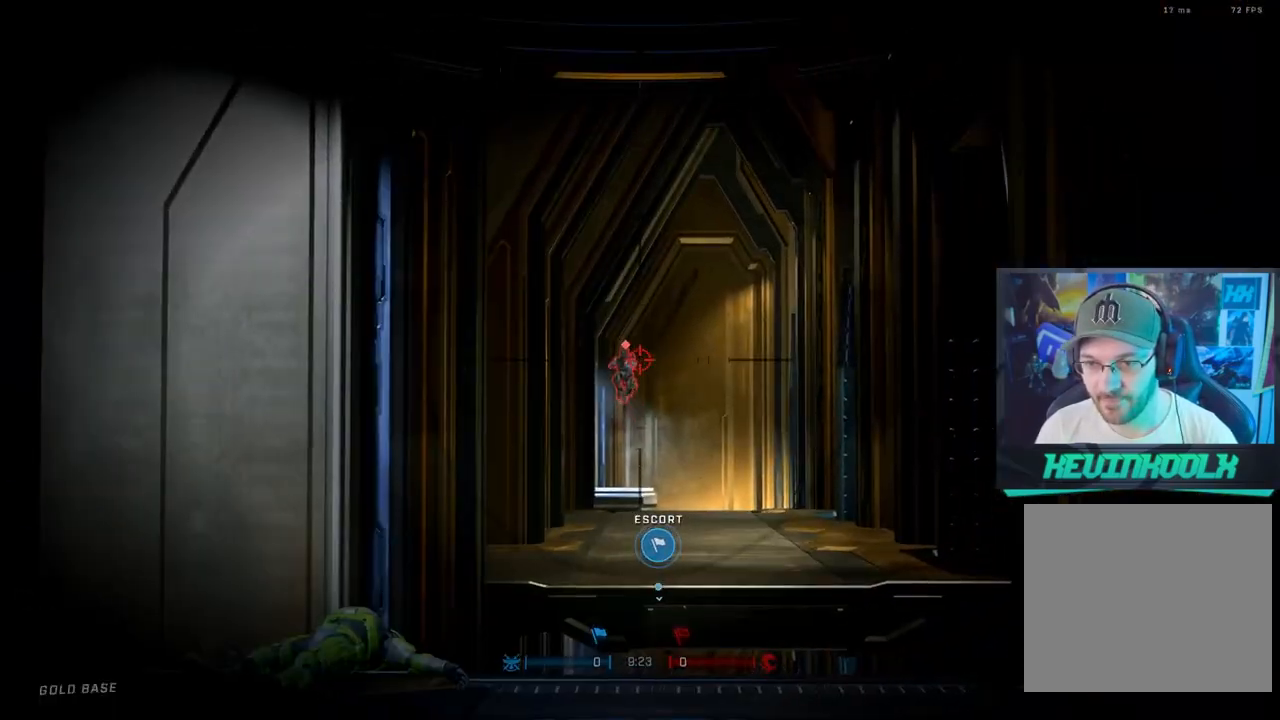
{"buttons": [], "left_stick": "center", "right_stick": "center", "events": [[50, "R2", "down"], [167, "right_stick", "up"], [217, "left_stick", "center"], [283, "right_stick", "center"], [350, "right_stick", "down"], [383, "R2", "up"], [483, "right_stick", "center"]]}